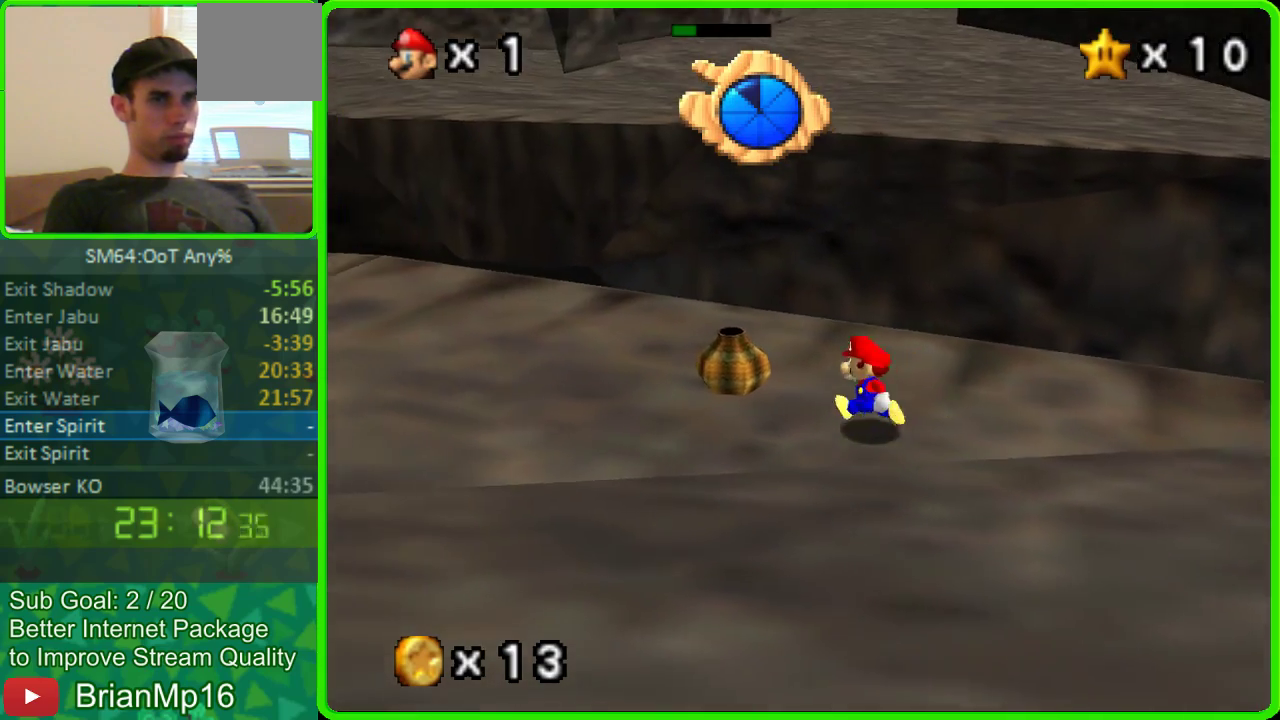
Gameplay with a controller (Nintendo layout); each line is a JSON object with the inputs held at the frame after it. "events" lists button and stick changes between this image and that frame as [ms after this image, input, new state], when the widget could be followed in between. Not read: L3 R3.
{"buttons": [], "left_stick": "center", "events": [[233, "left_stick", "center"]]}
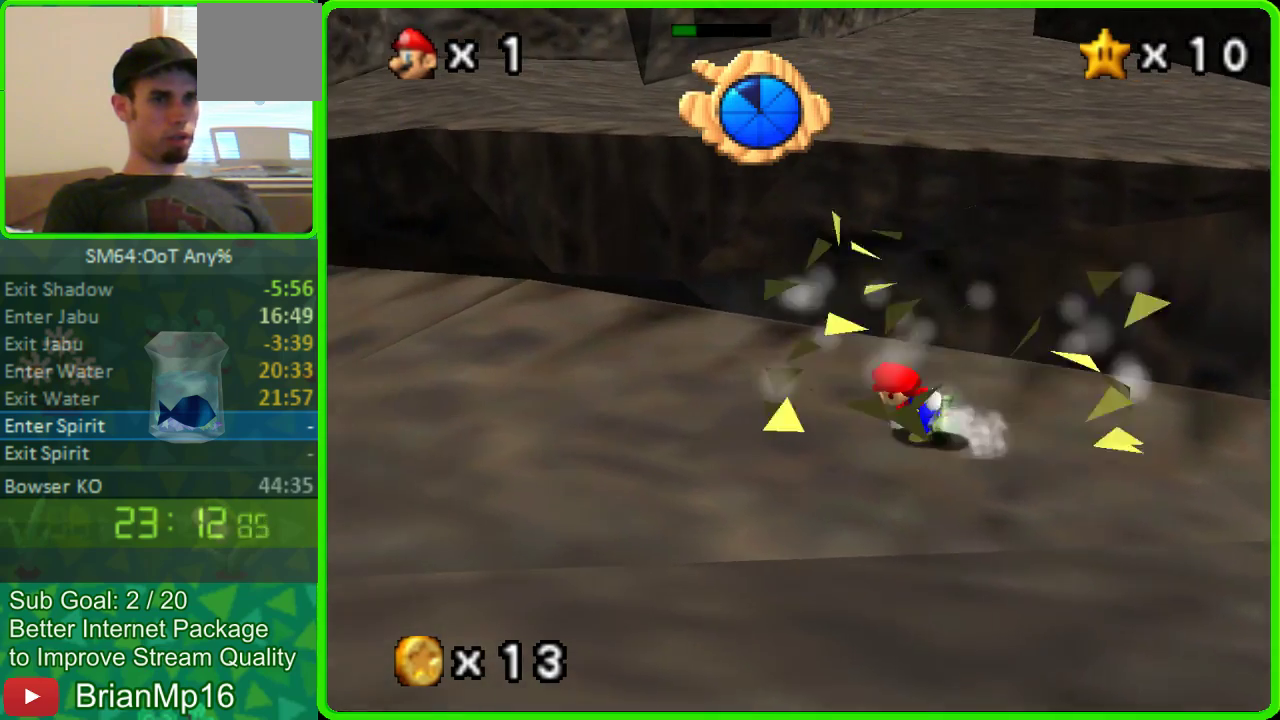
{"buttons": [], "left_stick": "up-right", "events": [[500, "left_stick", "up-right"]]}
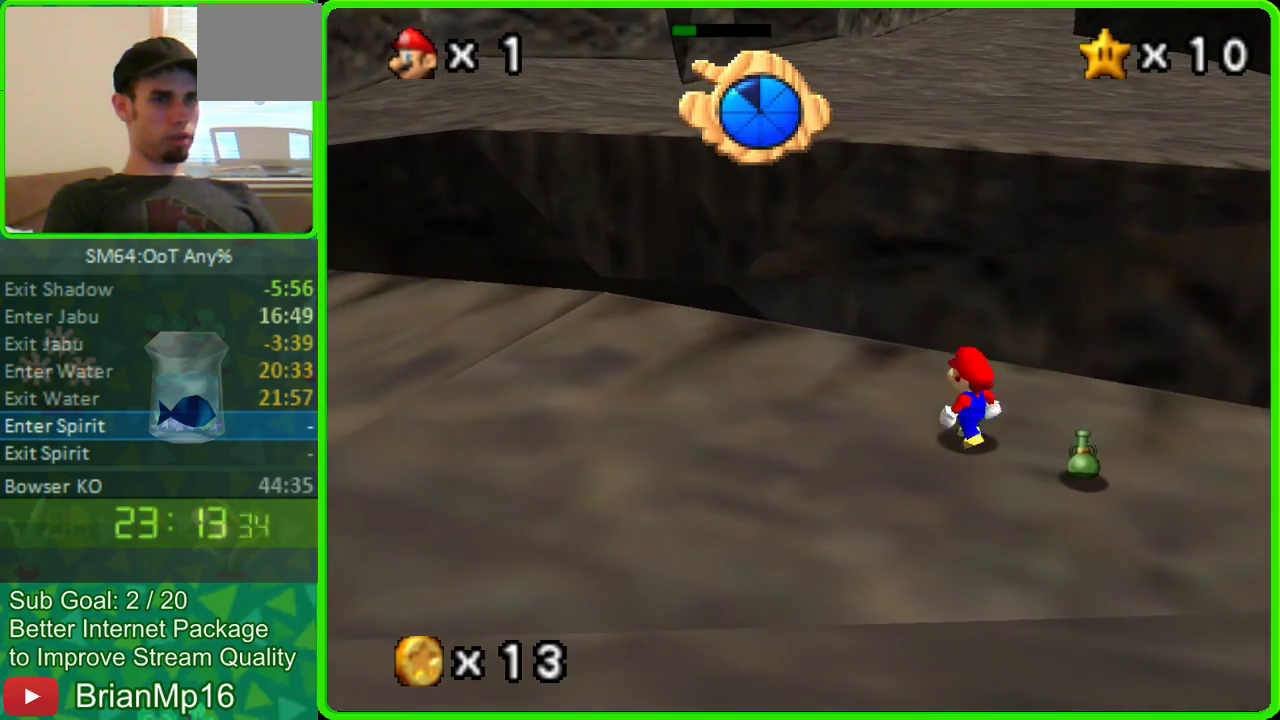
{"buttons": [], "left_stick": "down-right", "events": [[167, "left_stick", "right"], [433, "left_stick", "down-right"]]}
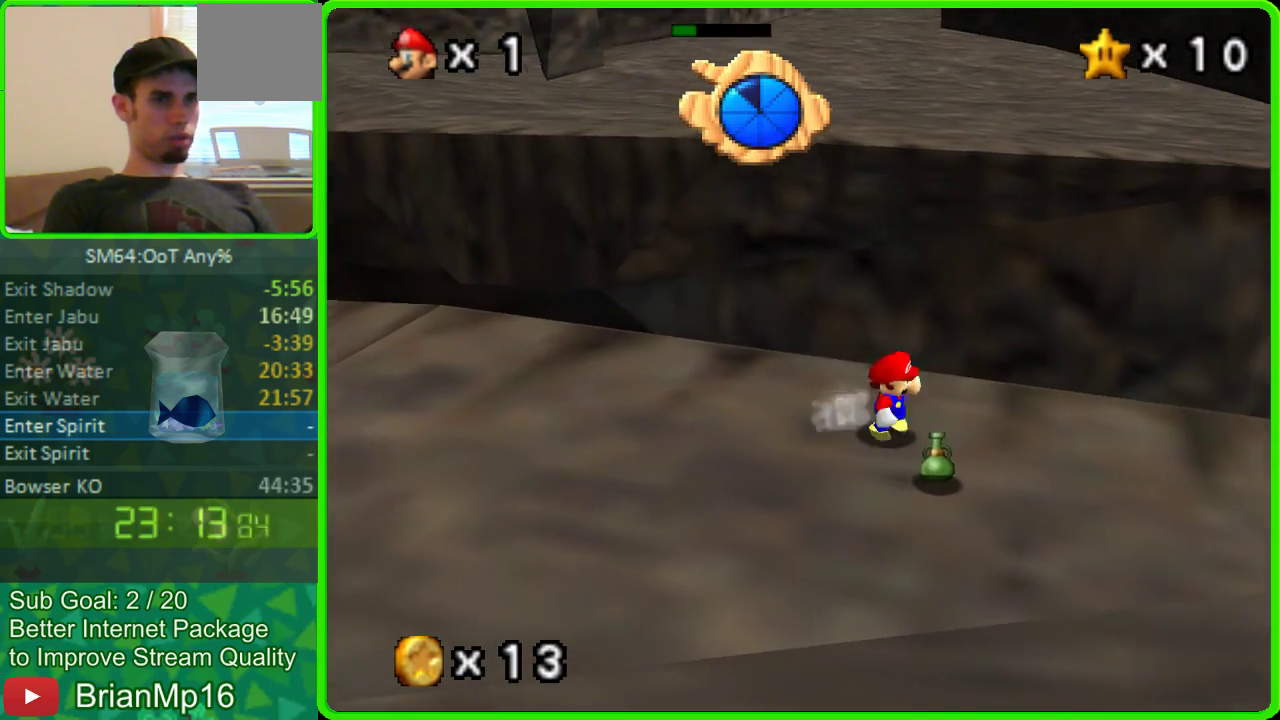
{"buttons": [], "left_stick": "down-left", "events": [[133, "left_stick", "up-right"], [300, "left_stick", "down-left"]]}
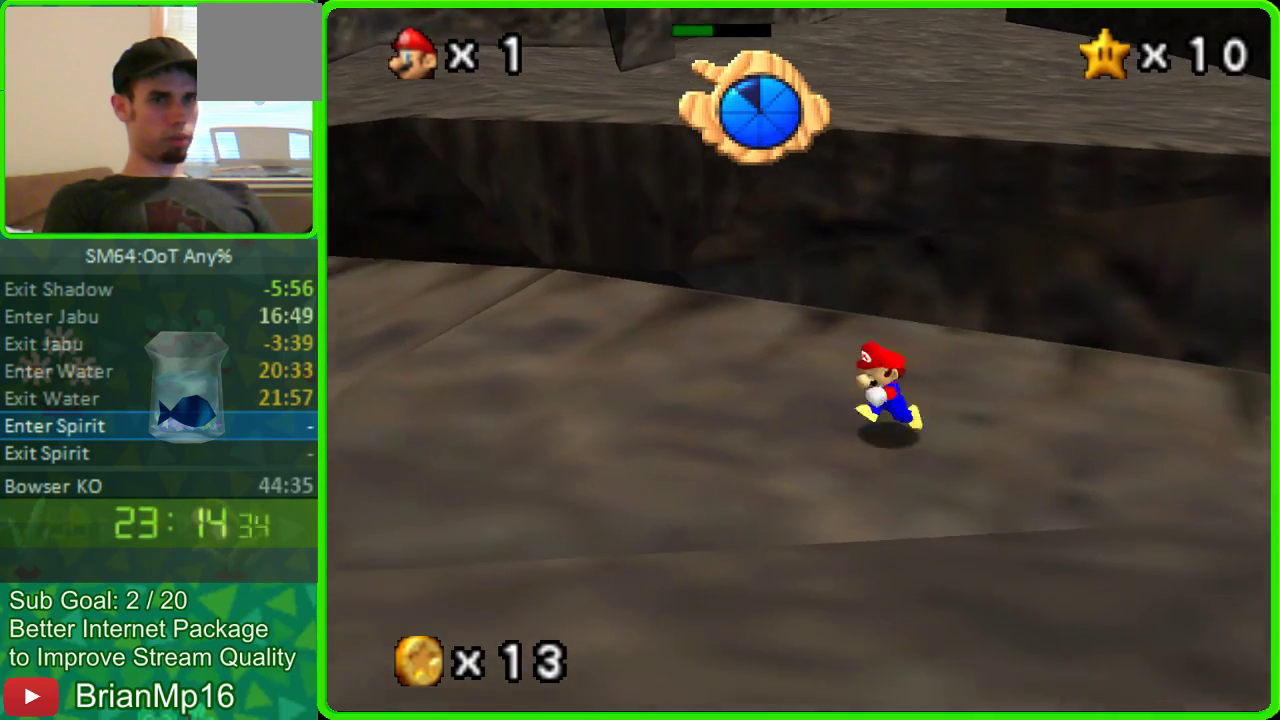
{"buttons": [], "left_stick": "left", "events": [[400, "left_stick", "left"]]}
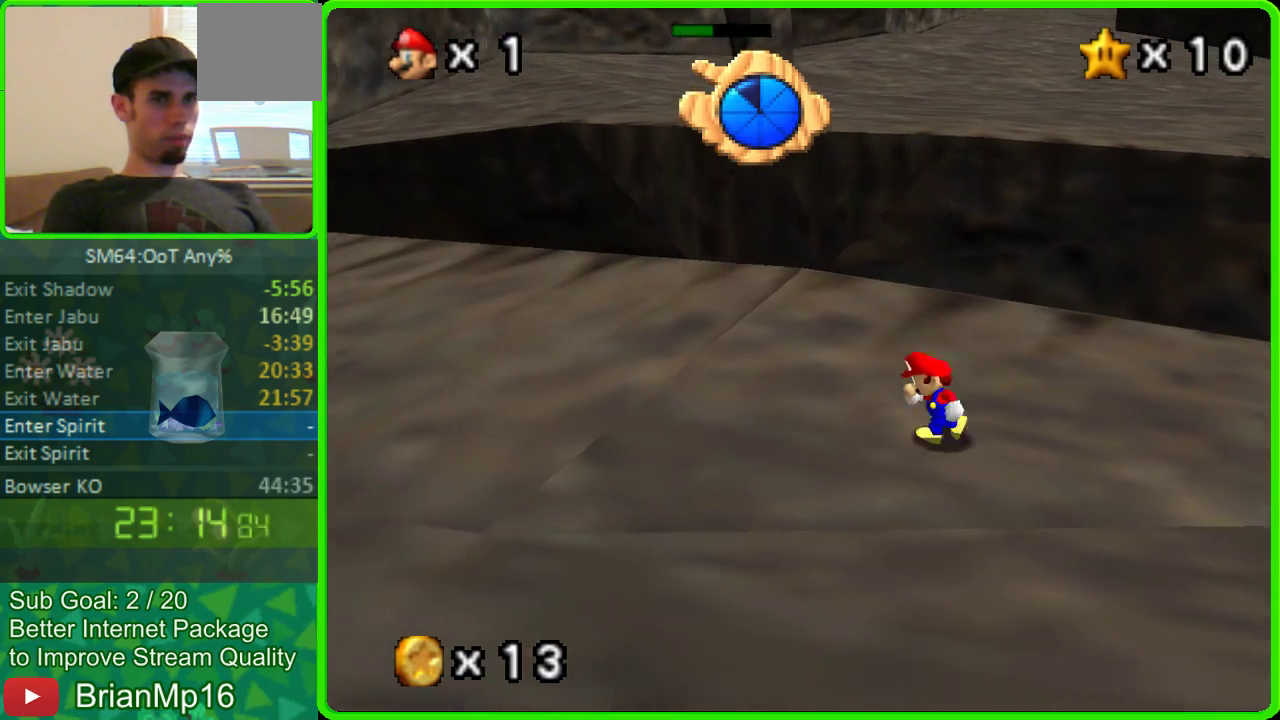
{"buttons": [], "left_stick": "up-left", "events": [[333, "left_stick", "up-left"]]}
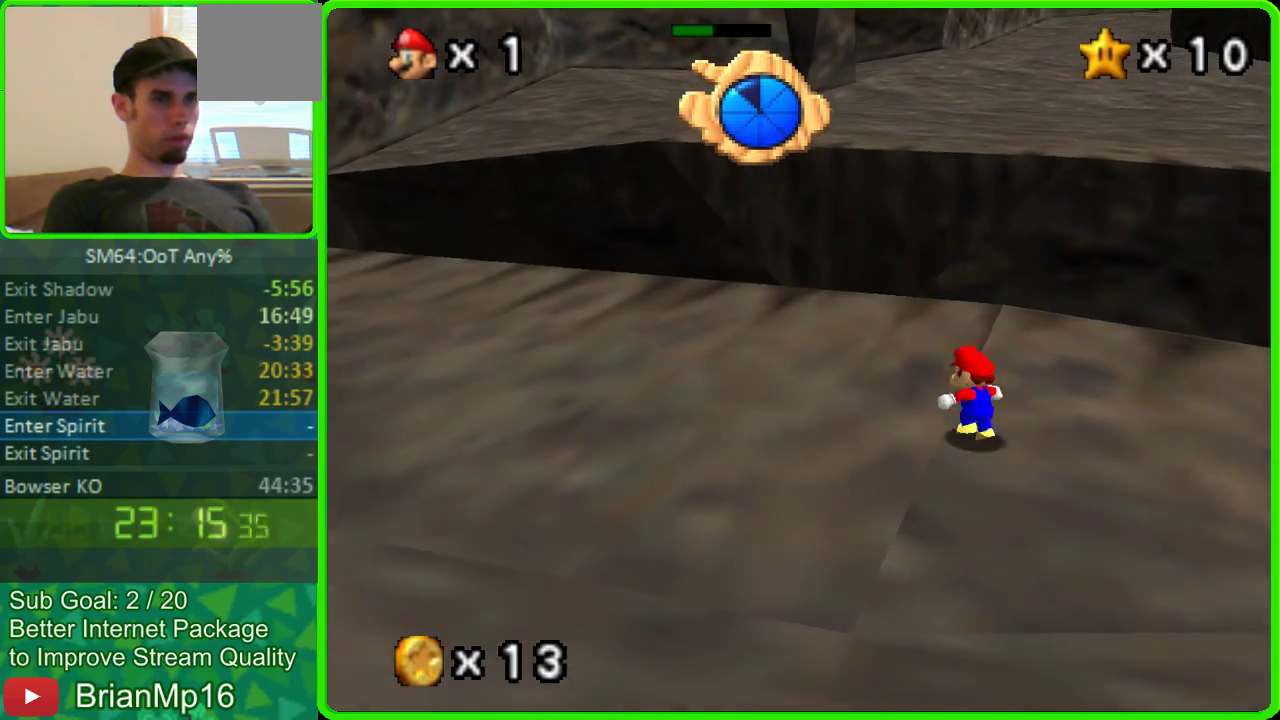
{"buttons": [], "left_stick": "up", "events": [[67, "left_stick", "up"]]}
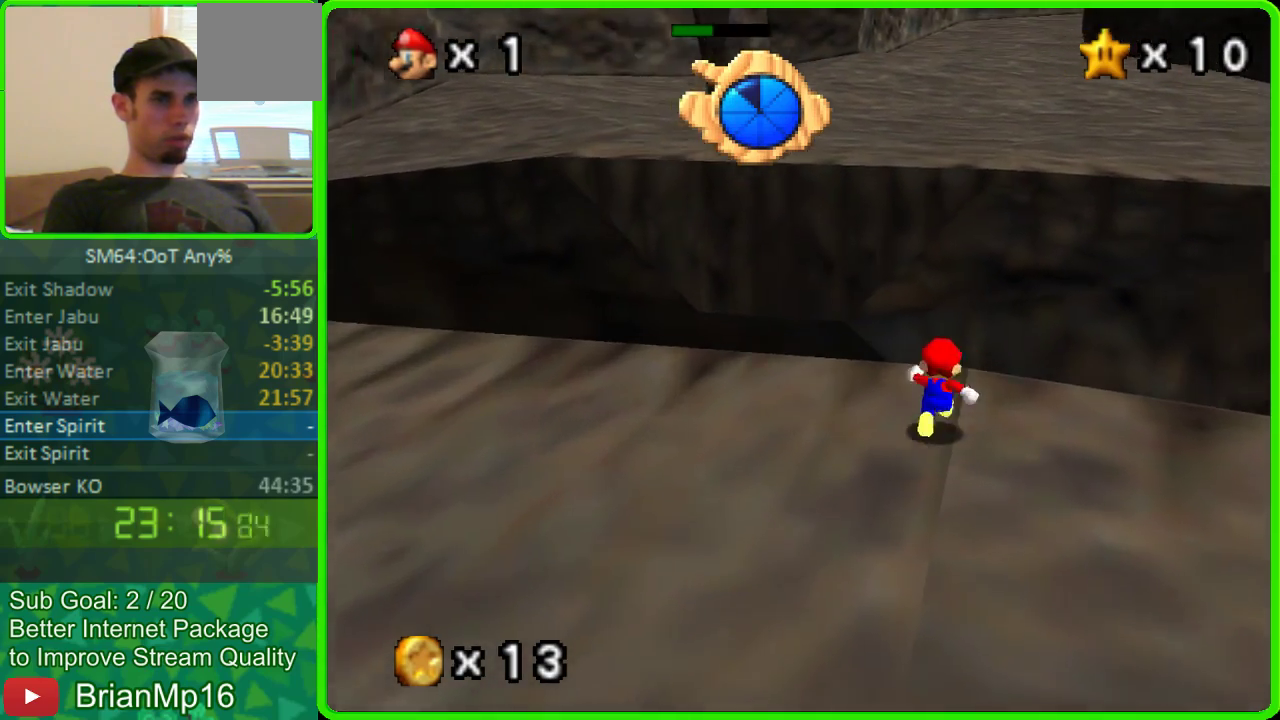
{"buttons": ["A"], "left_stick": "up", "events": [[67, "left_stick", "up-right"], [133, "left_stick", "up"], [233, "A", "down"]]}
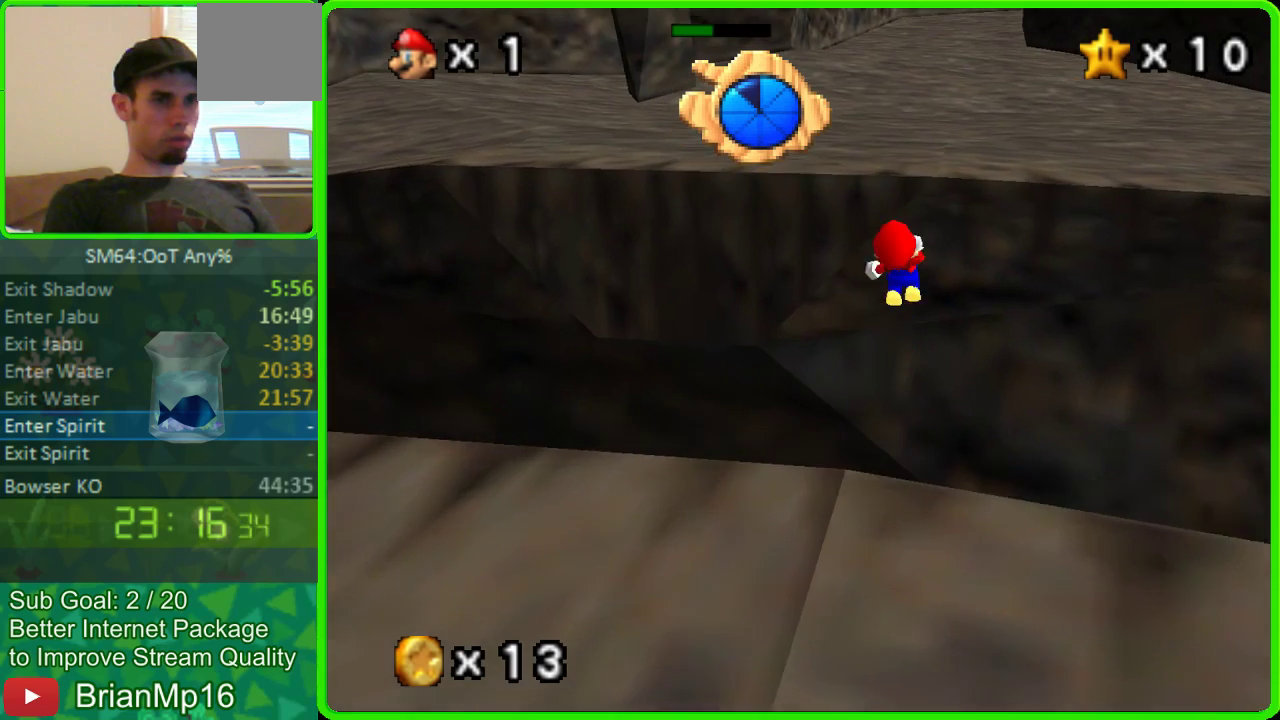
{"buttons": ["A"], "left_stick": "up", "events": []}
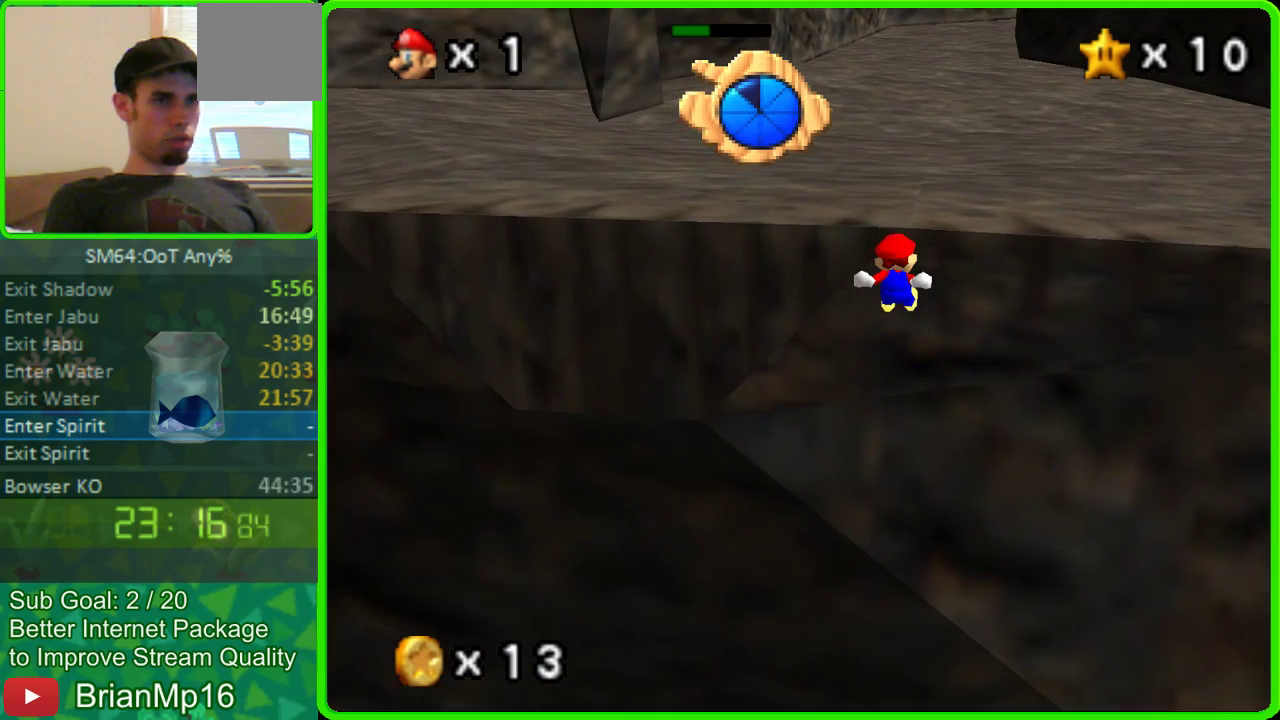
{"buttons": ["A"], "left_stick": "up", "events": []}
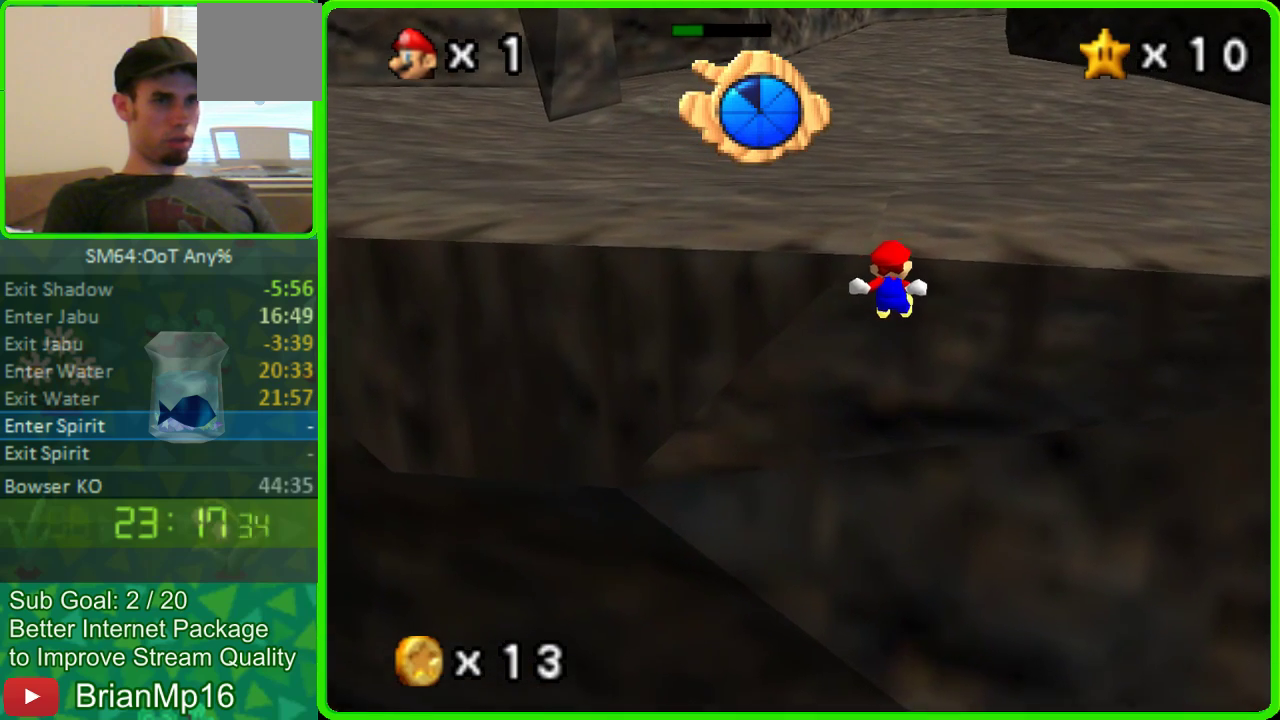
{"buttons": ["A"], "left_stick": "up", "events": []}
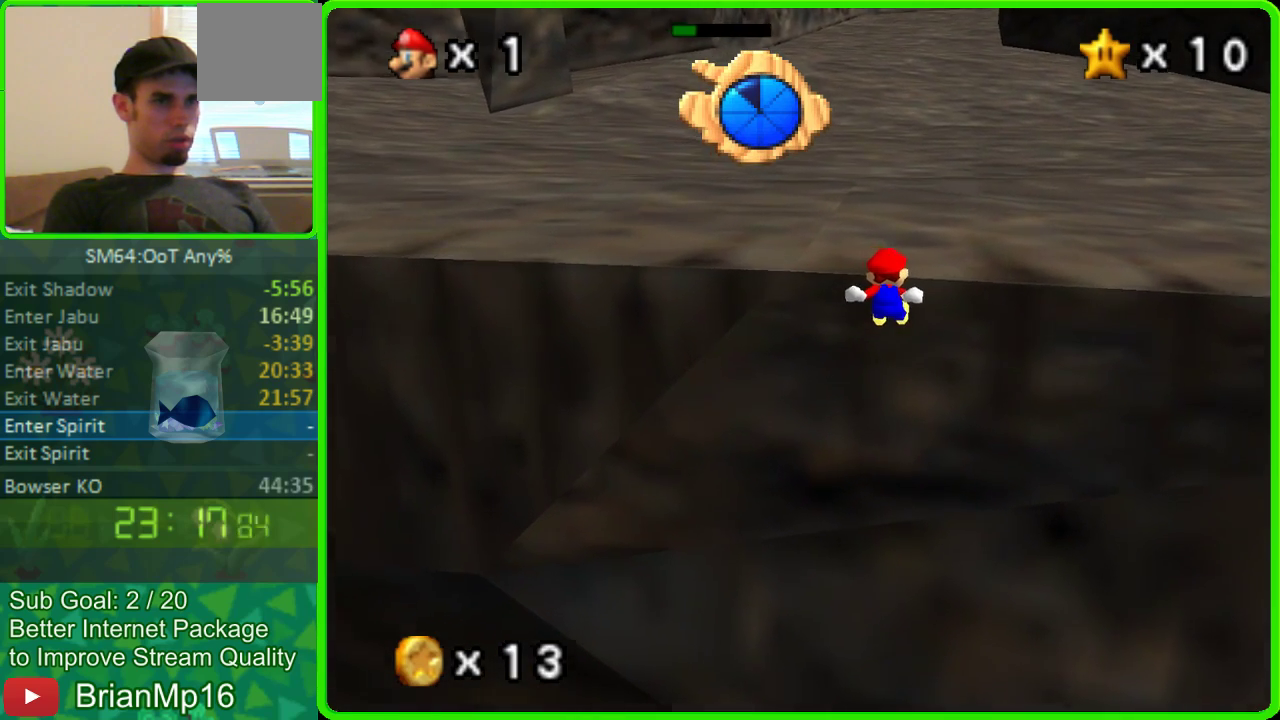
{"buttons": [], "left_stick": "up", "events": [[500, "A", "up"]]}
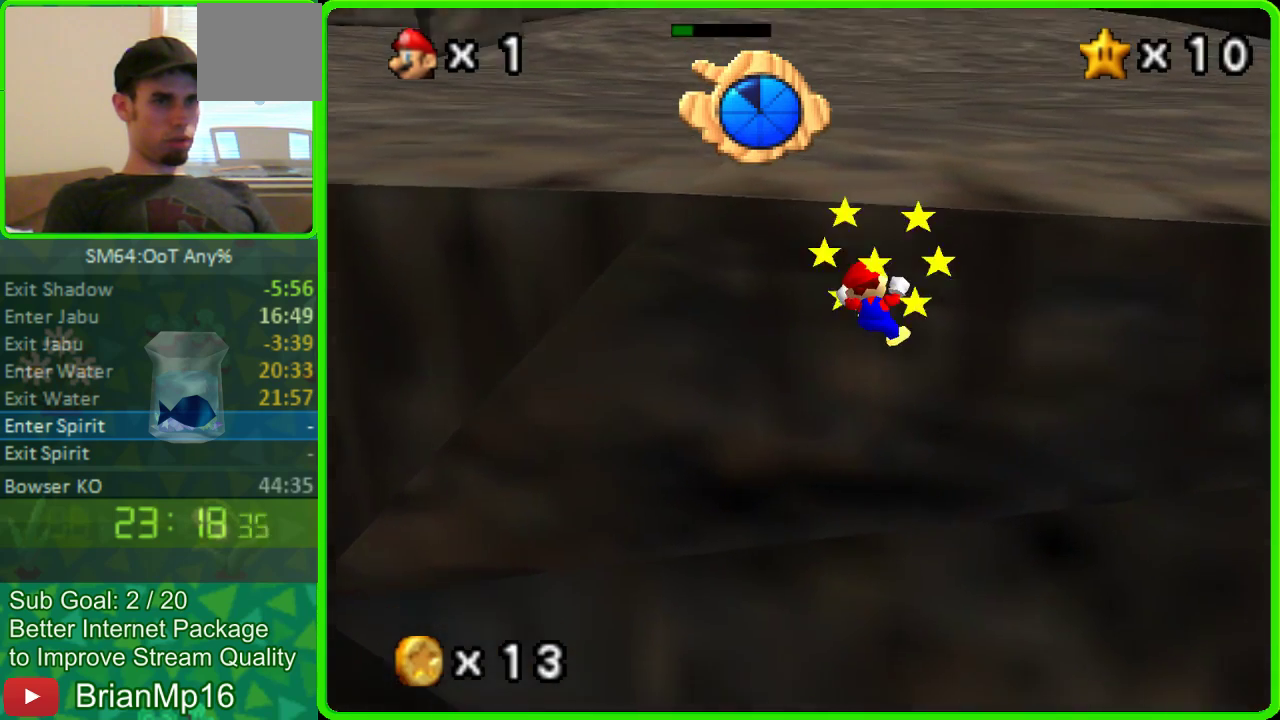
{"buttons": [], "left_stick": "center", "events": [[67, "A", "down"], [267, "A", "up"], [467, "left_stick", "center"]]}
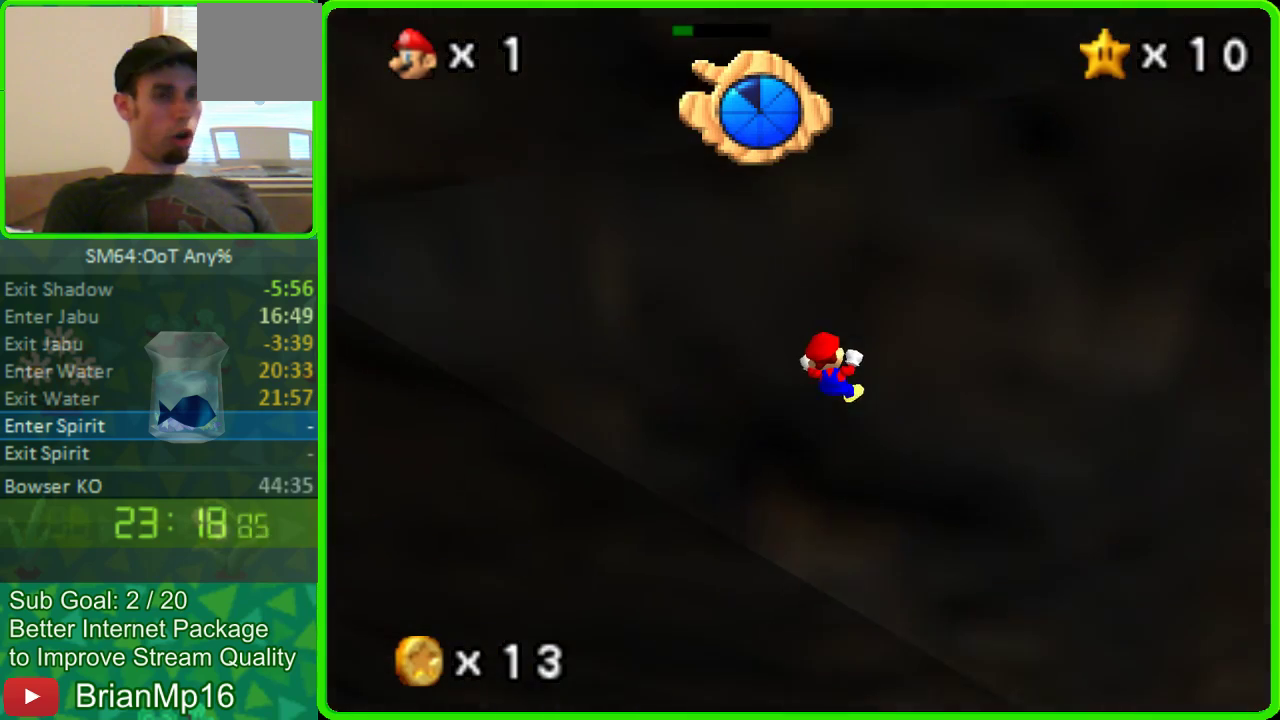
{"buttons": [], "left_stick": "center", "events": []}
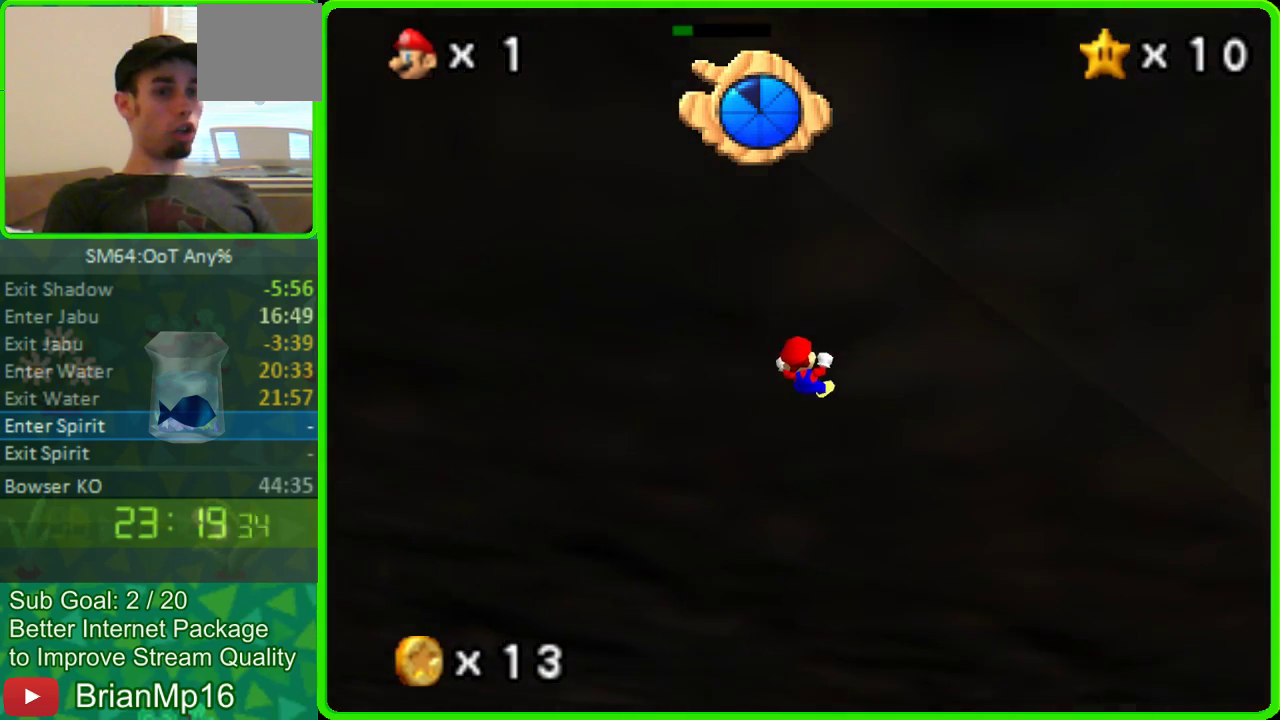
{"buttons": [], "left_stick": "center", "events": []}
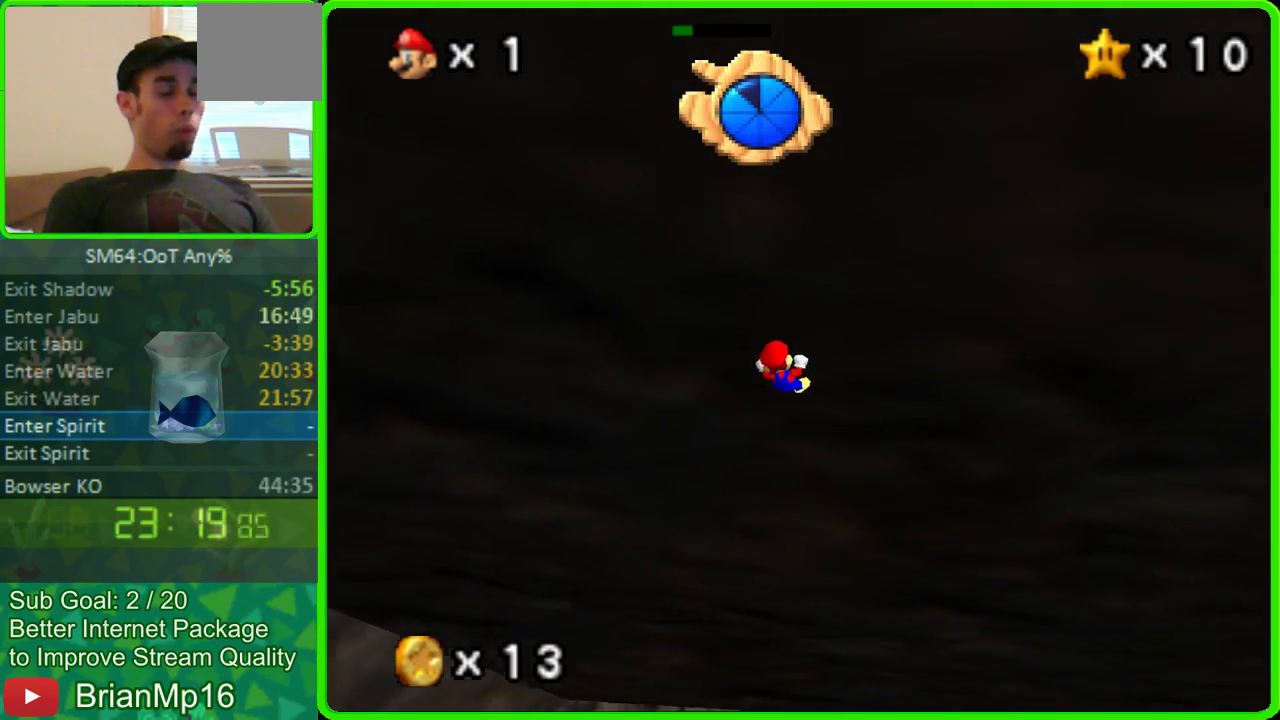
{"buttons": [], "left_stick": "center", "events": []}
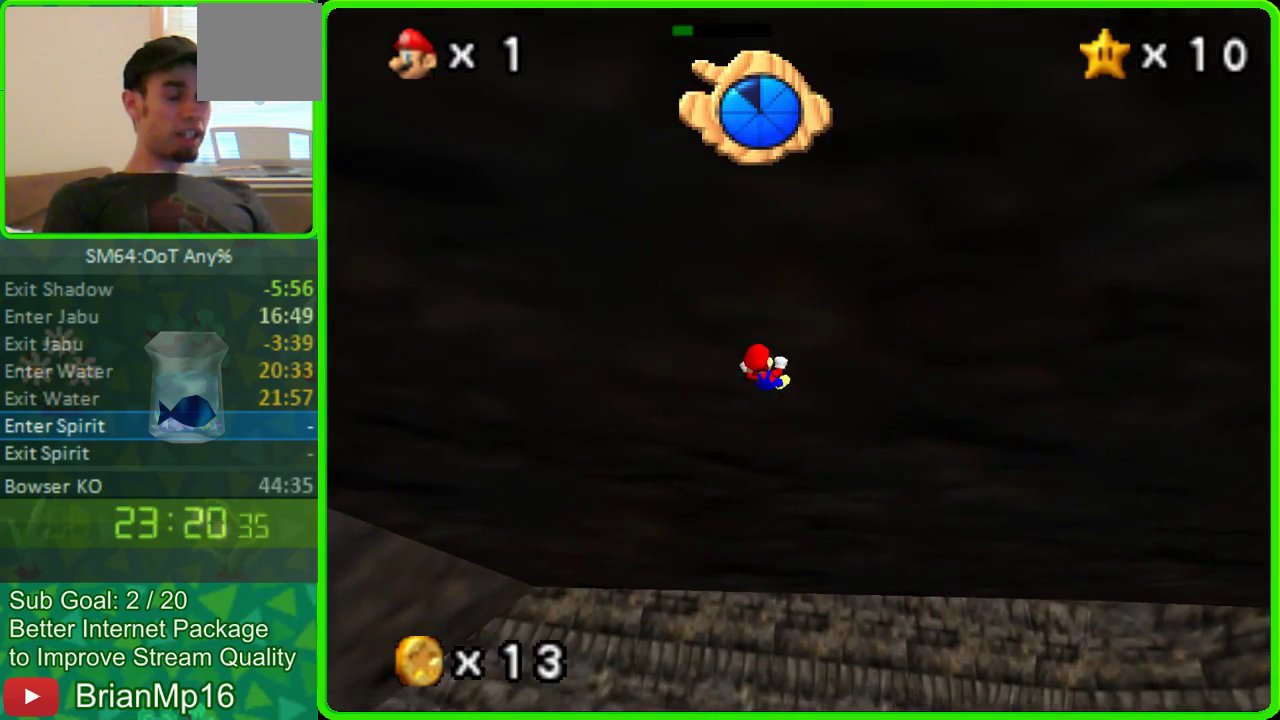
{"buttons": [], "left_stick": "center", "events": []}
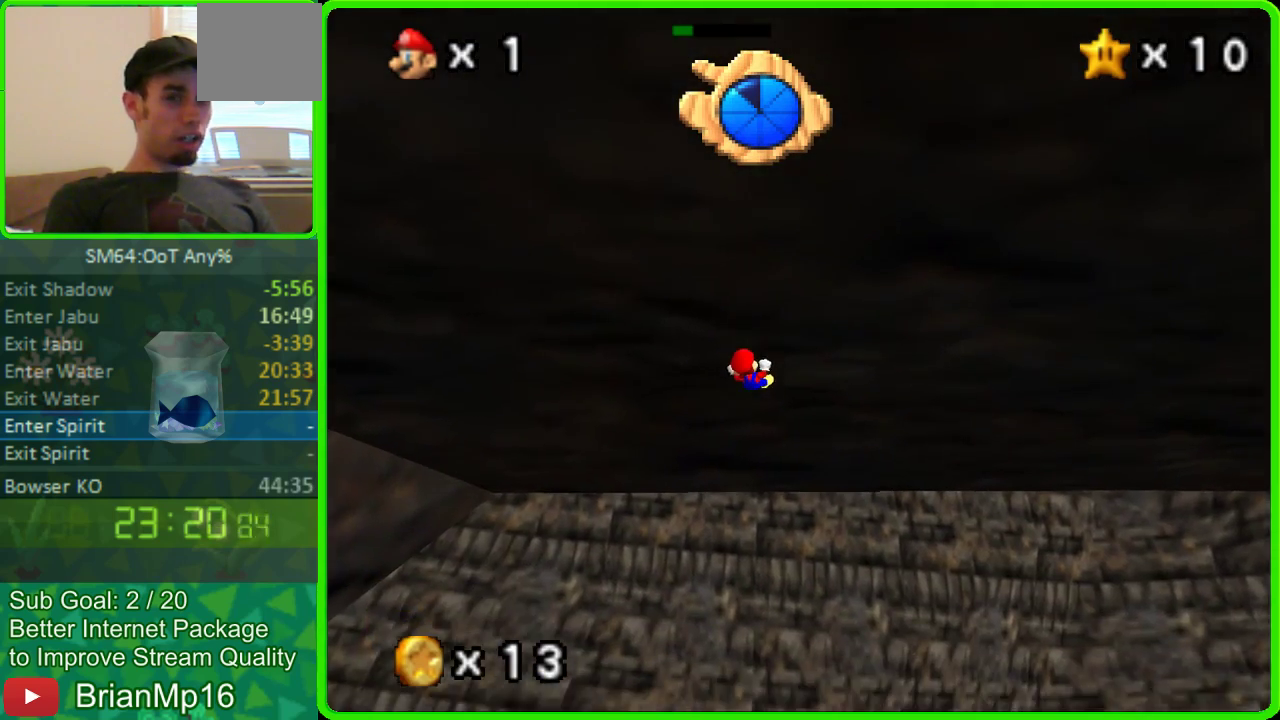
{"buttons": [], "left_stick": "center", "events": []}
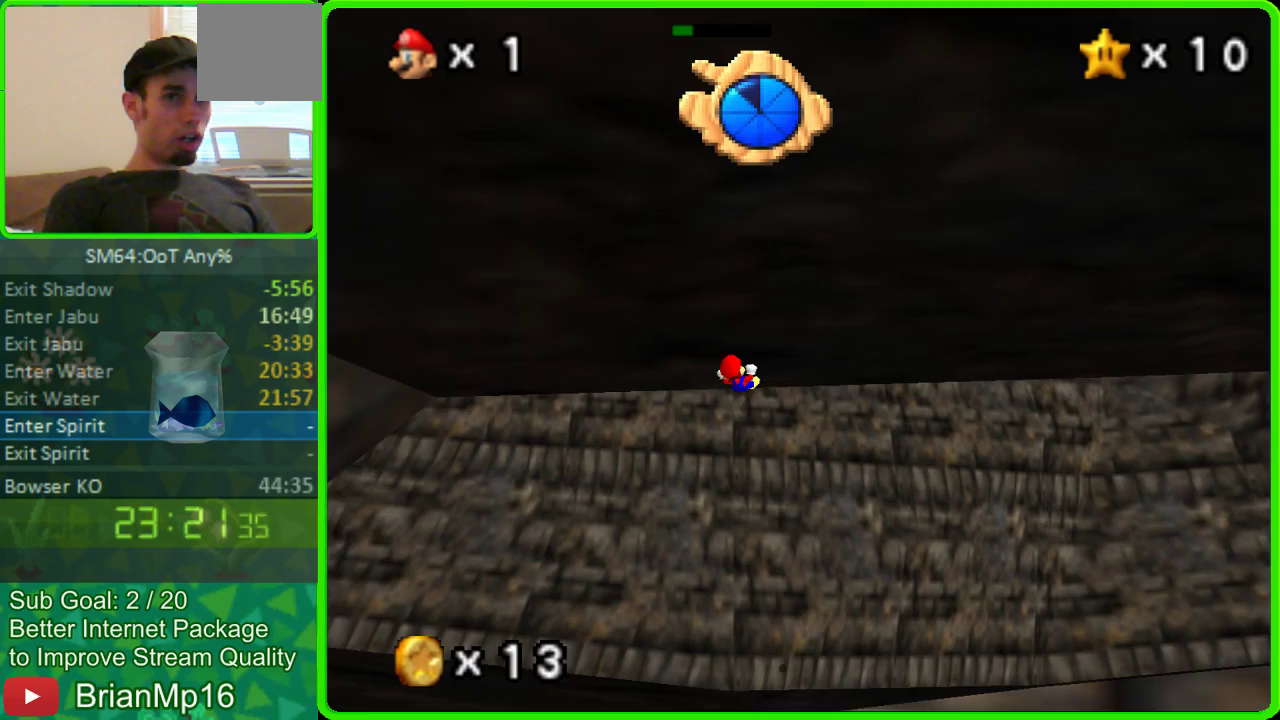
{"buttons": [], "left_stick": "center", "events": []}
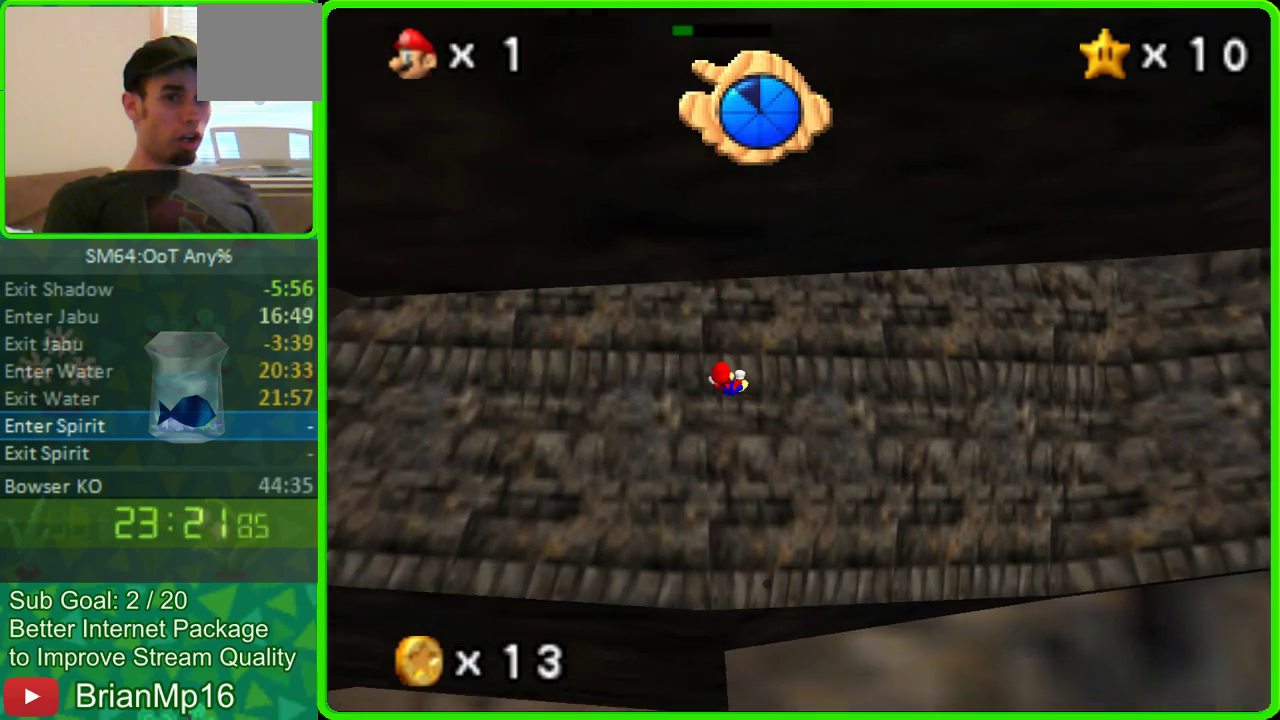
{"buttons": [], "left_stick": "center", "events": []}
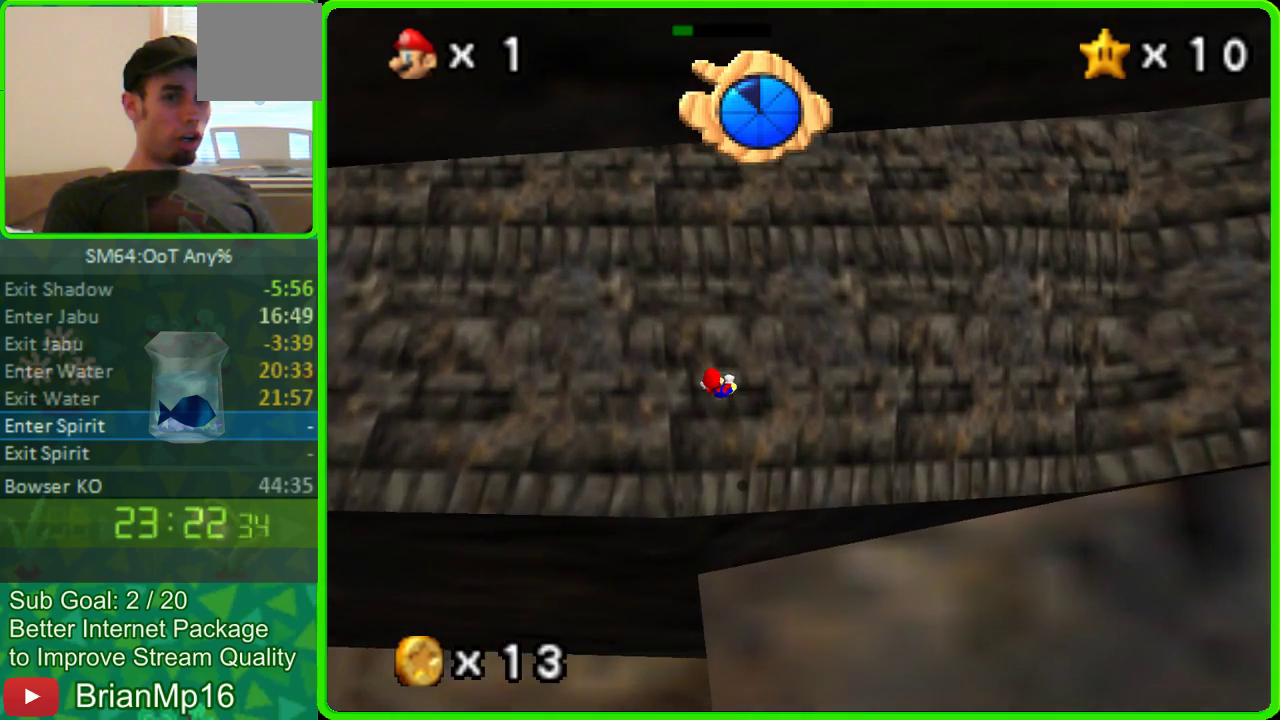
{"buttons": [], "left_stick": "center", "events": []}
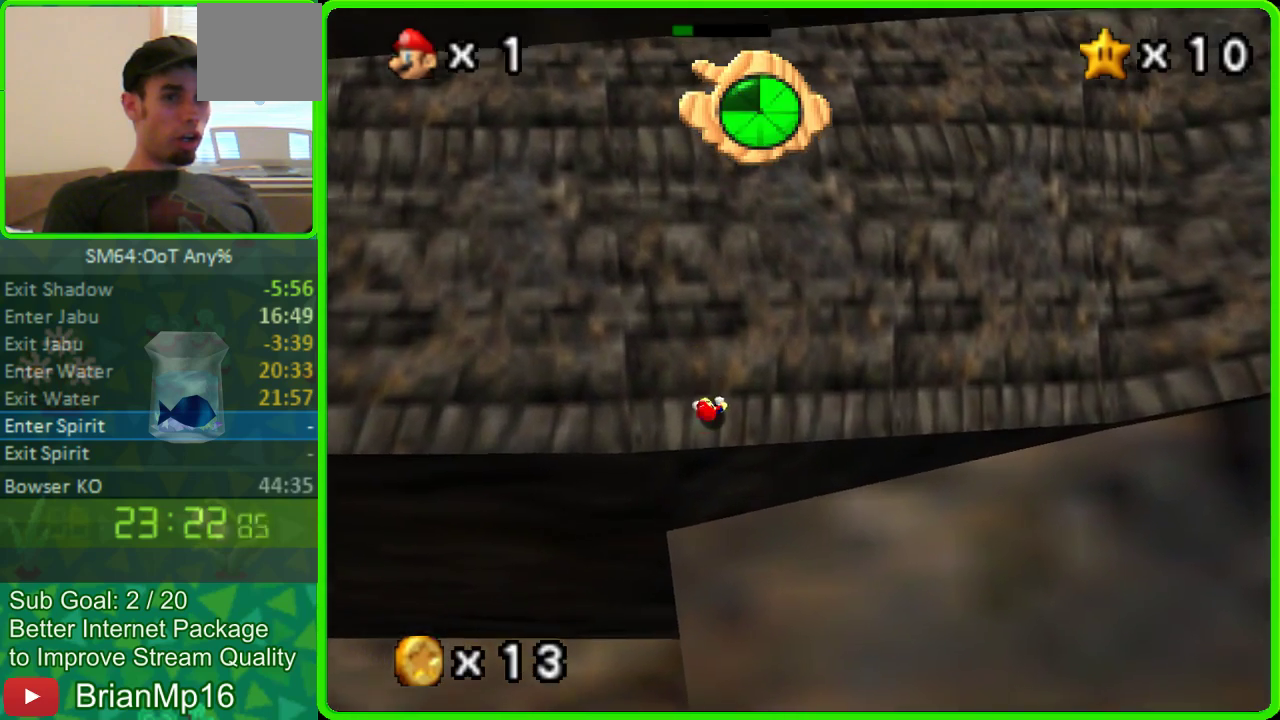
{"buttons": [], "left_stick": "center", "events": [[133, "C_RIGHT", "down"], [300, "C_RIGHT", "up"]]}
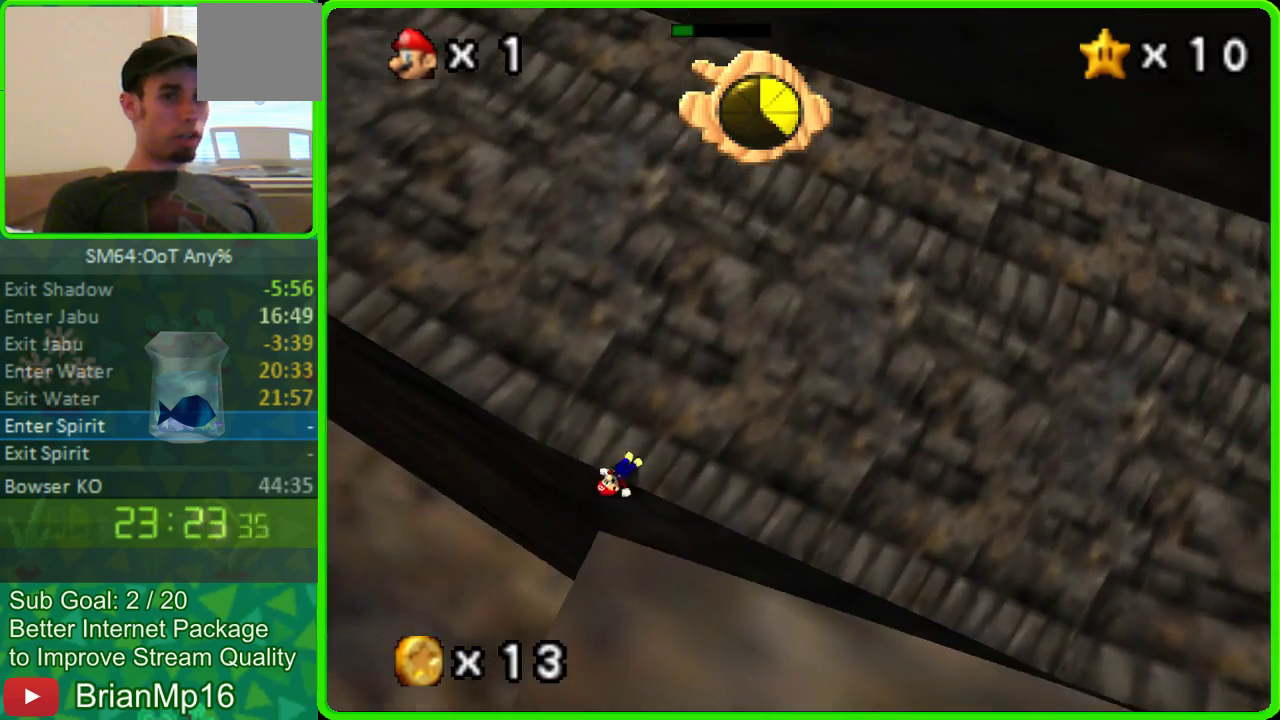
{"buttons": [], "left_stick": "center", "events": [[67, "C_RIGHT", "down"], [167, "C_RIGHT", "up"]]}
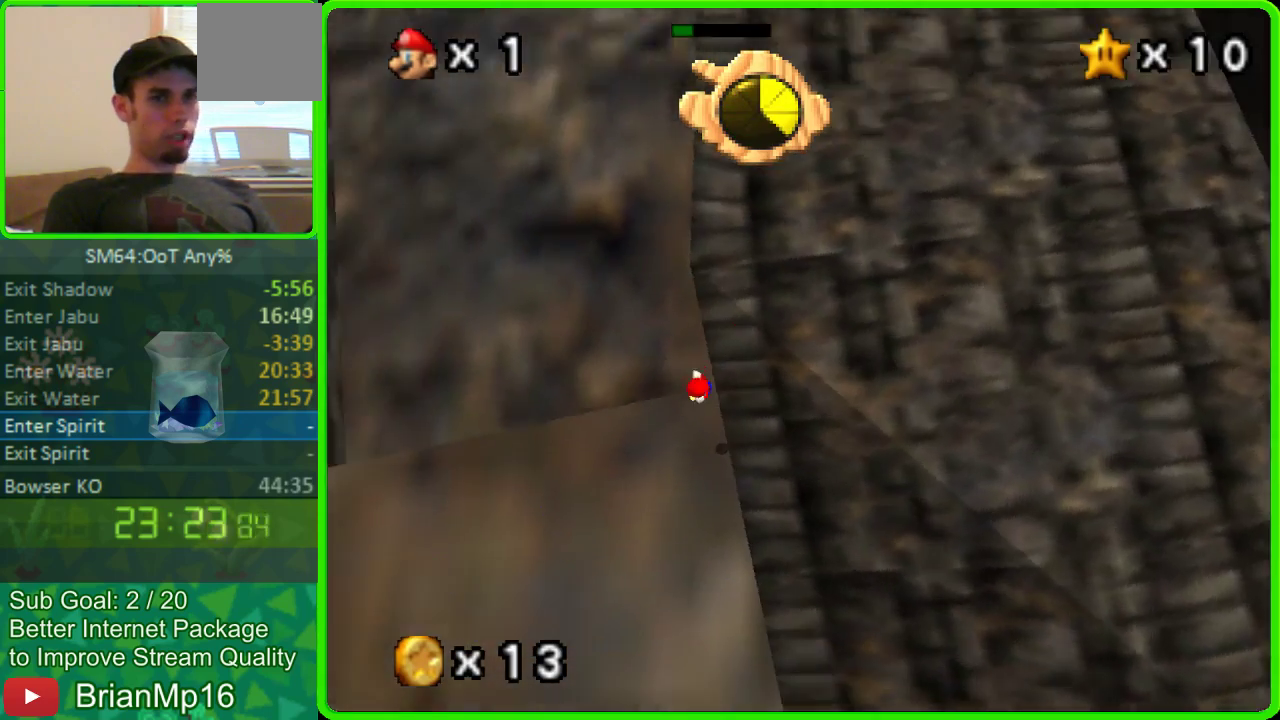
{"buttons": [], "left_stick": "down-left", "events": [[267, "left_stick", "down"], [433, "left_stick", "down-left"]]}
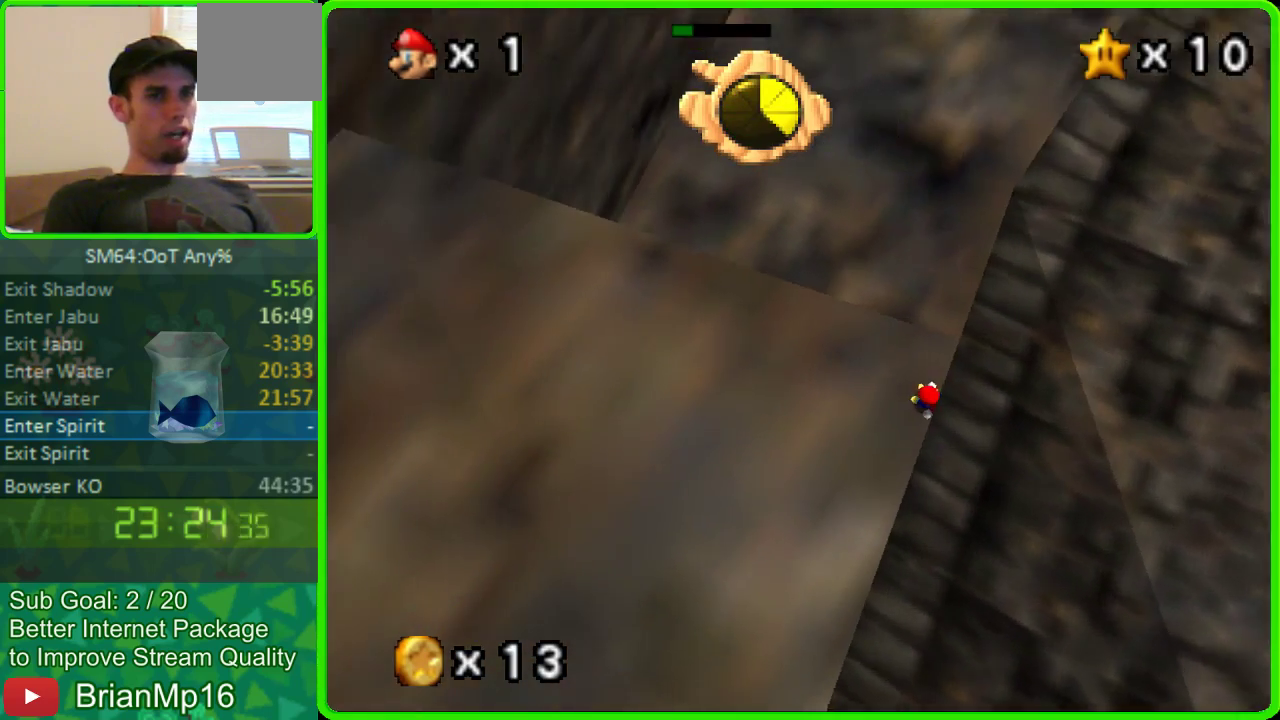
{"buttons": [], "left_stick": "left", "events": [[67, "left_stick", "center"], [300, "left_stick", "left"]]}
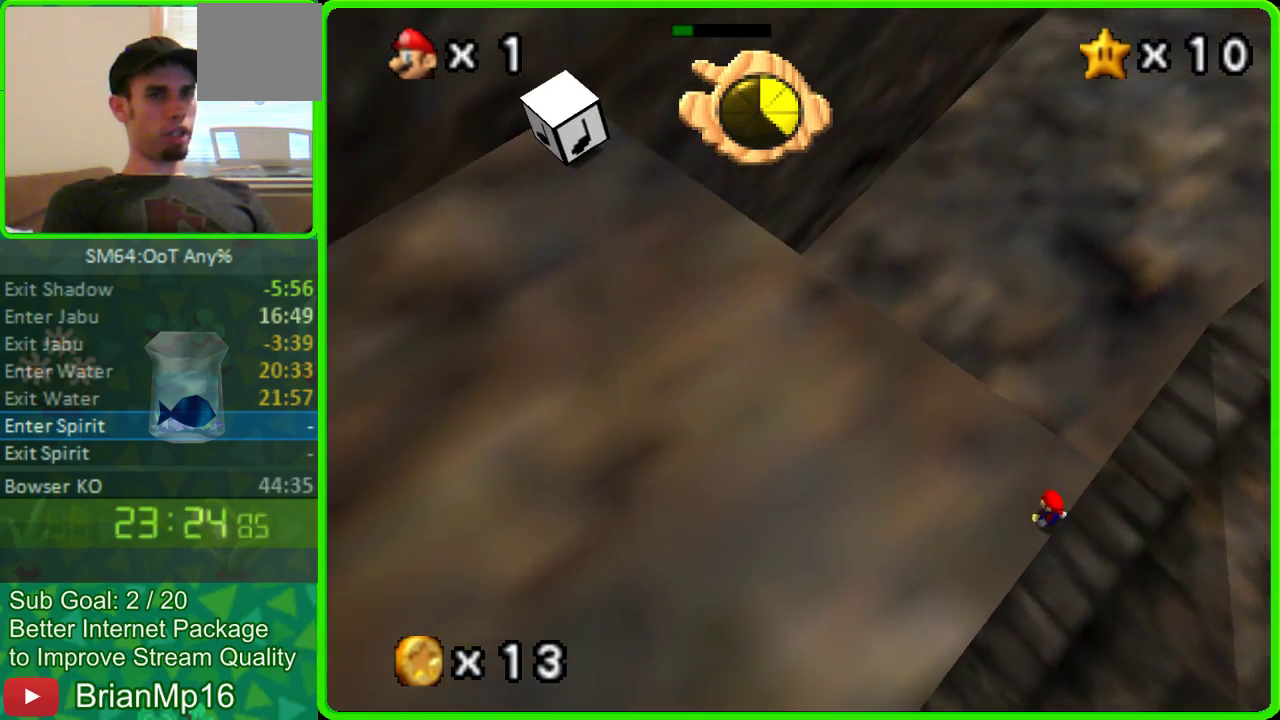
{"buttons": [], "left_stick": "left", "events": []}